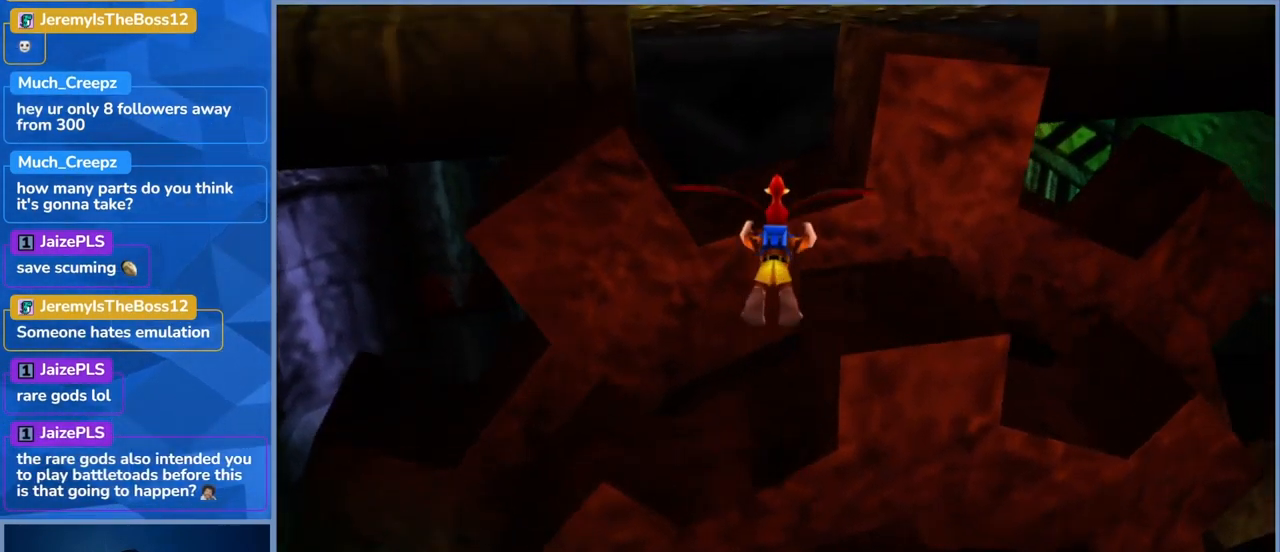
Gameplay with a controller (Xbox layout); each line is a JSON object with the inputs held at the frame after it (dt_ms = milliseconds from this image to that frame). "events" lists button and stick changes between this image and that frame as [ms after this image, input, new state], when the widget could be followed in between. Not read: DPAD_DOWN DPAD_RIGHT DPAD_UP L3 R3.
{"dt_ms": 500, "buttons": [], "left_stick": "up", "right_stick": "center", "events": [[250, "left_stick", "center"], [466, "left_stick", "up"]]}
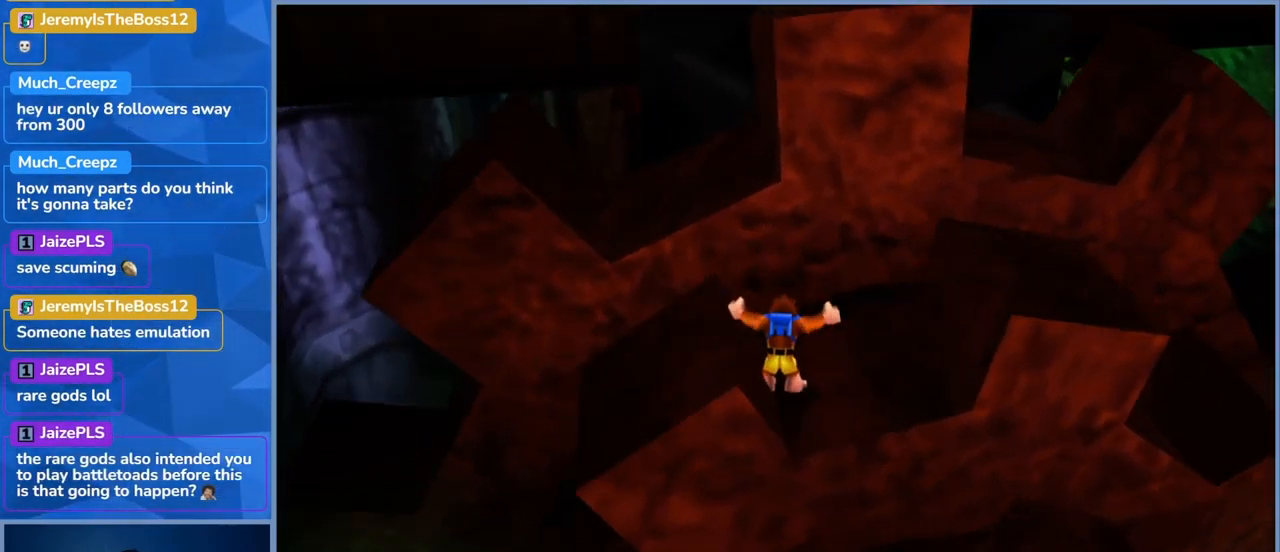
{"dt_ms": 500, "buttons": ["A", "L2"], "left_stick": "up", "right_stick": "center", "events": [[100, "L2", "down"], [300, "A", "down"]]}
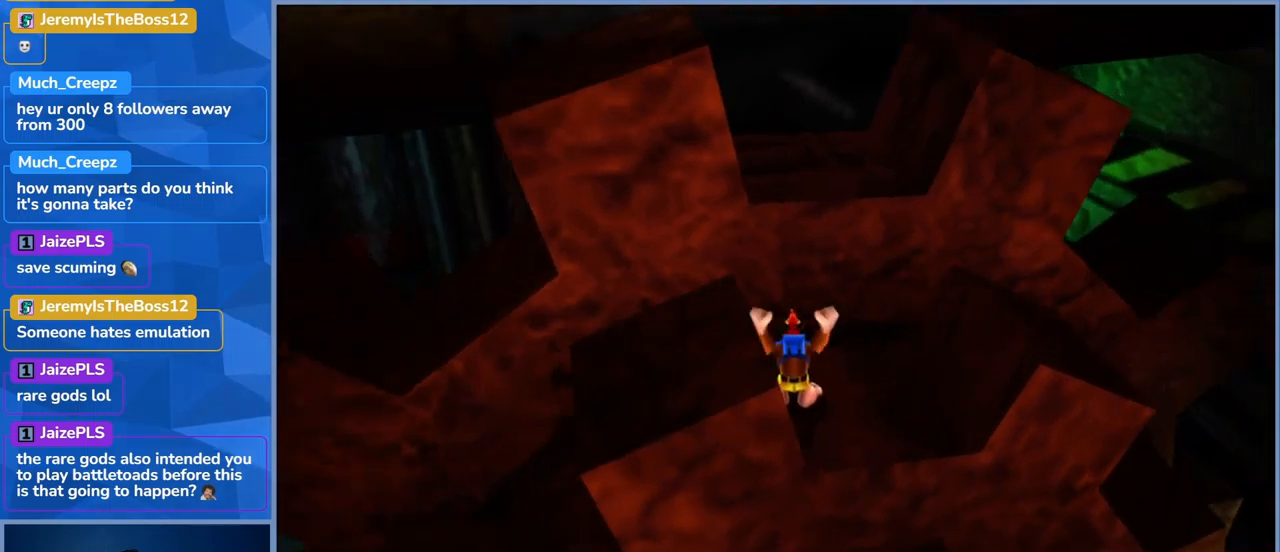
{"dt_ms": 500, "buttons": ["A", "L2"], "left_stick": "up", "right_stick": "center", "events": []}
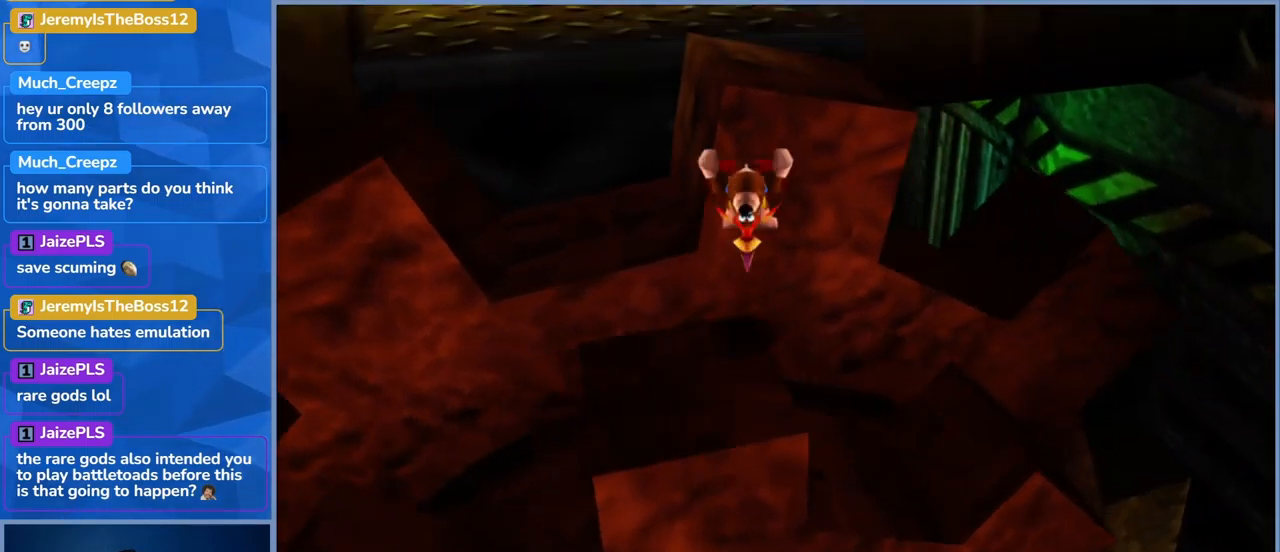
{"dt_ms": 500, "buttons": [], "left_stick": "up", "right_stick": "center", "events": [[250, "A", "up"], [250, "left_stick", "up-right"], [417, "L2", "up"], [450, "left_stick", "up"]]}
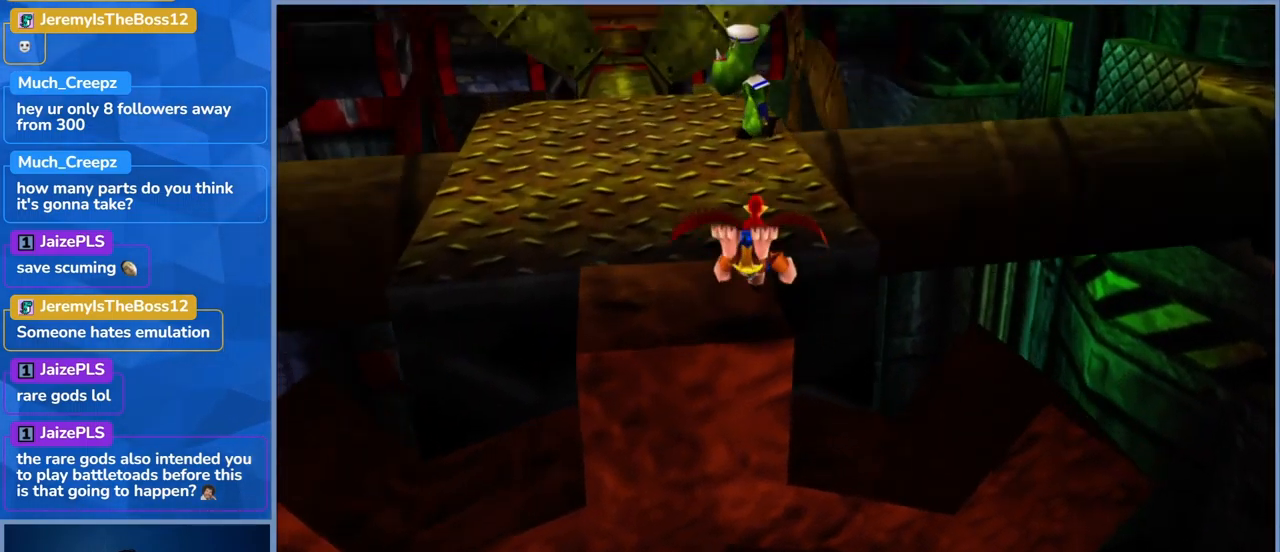
{"dt_ms": 500, "buttons": ["A"], "left_stick": "up", "right_stick": "center", "events": [[450, "A", "down"]]}
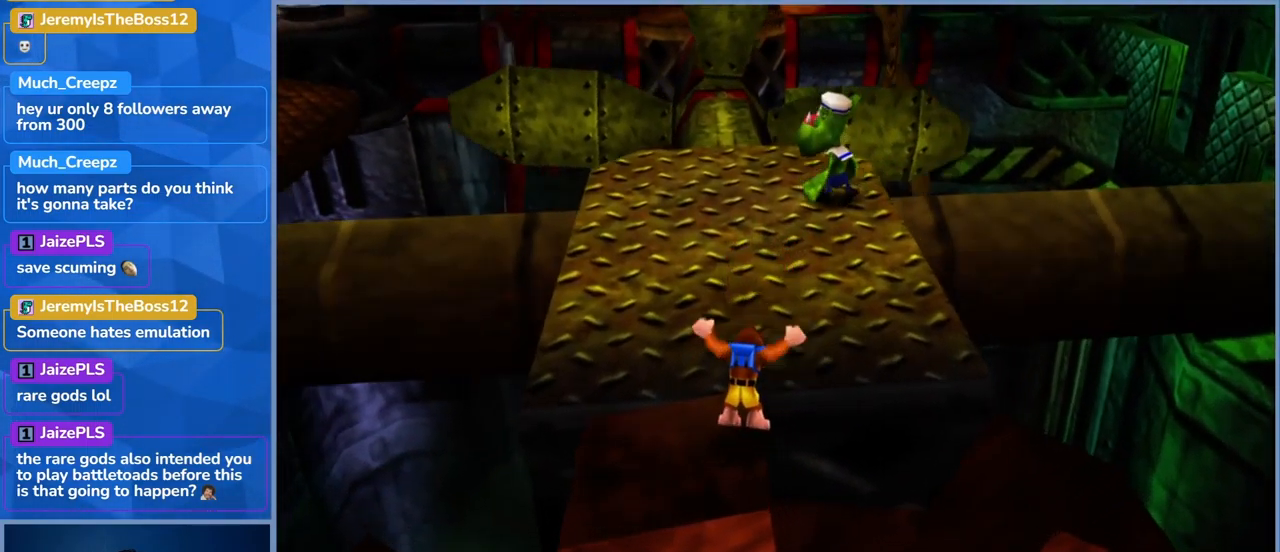
{"dt_ms": 500, "buttons": [], "left_stick": "center", "right_stick": "center", "events": [[250, "A", "up"], [400, "left_stick", "center"]]}
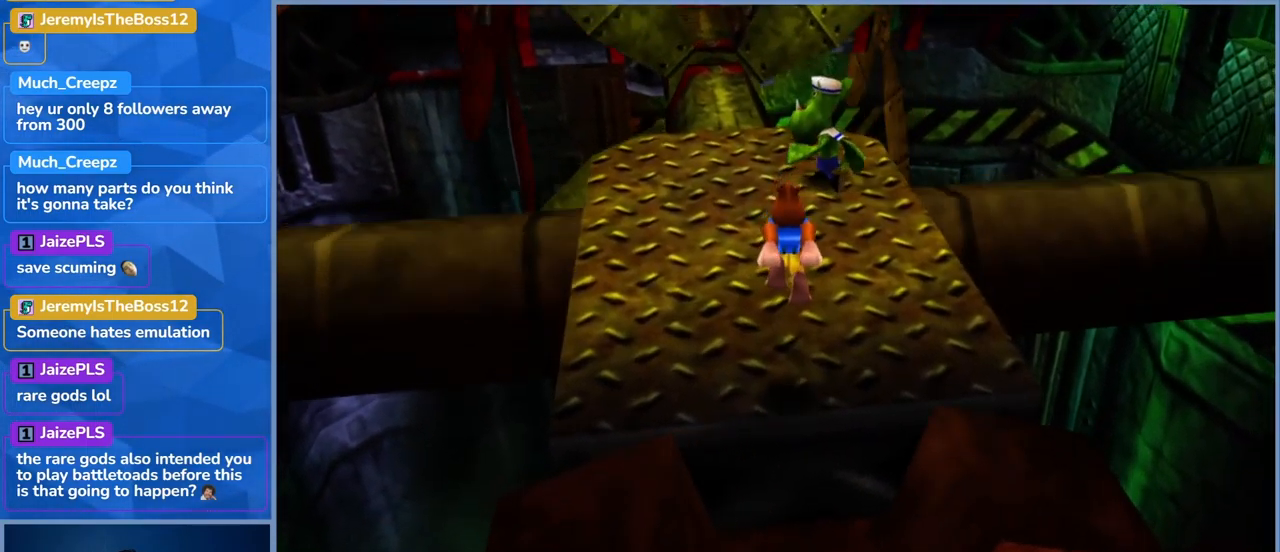
{"dt_ms": 500, "buttons": [], "left_stick": "up", "right_stick": "center", "events": [[267, "left_stick", "up"]]}
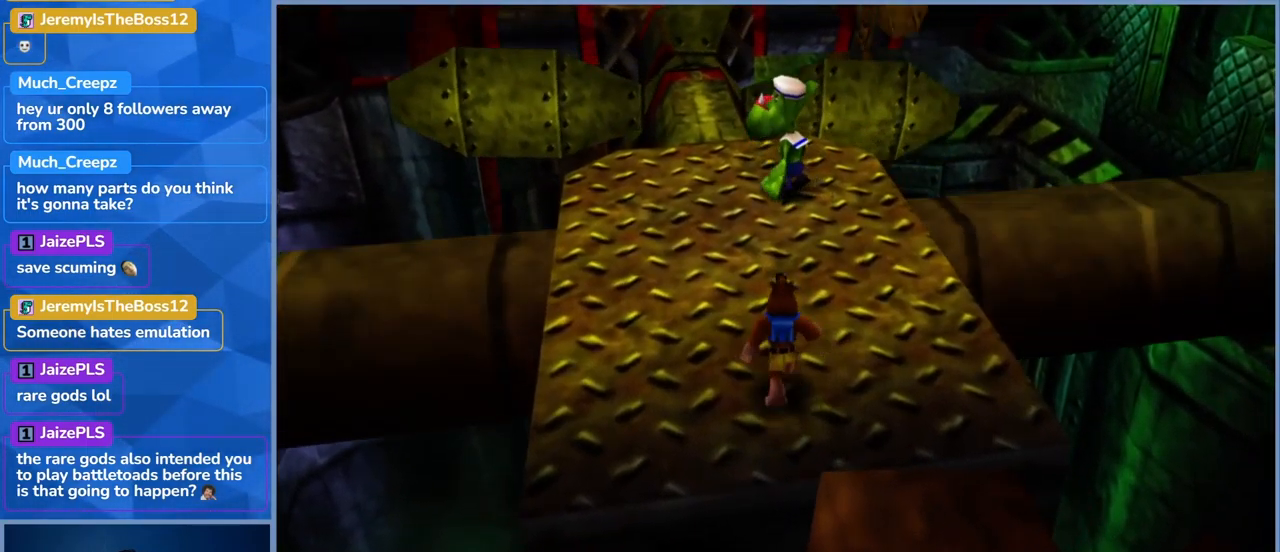
{"dt_ms": 500, "buttons": [], "left_stick": "up", "right_stick": "center", "events": [[17, "left_stick", "center"], [100, "left_stick", "up"]]}
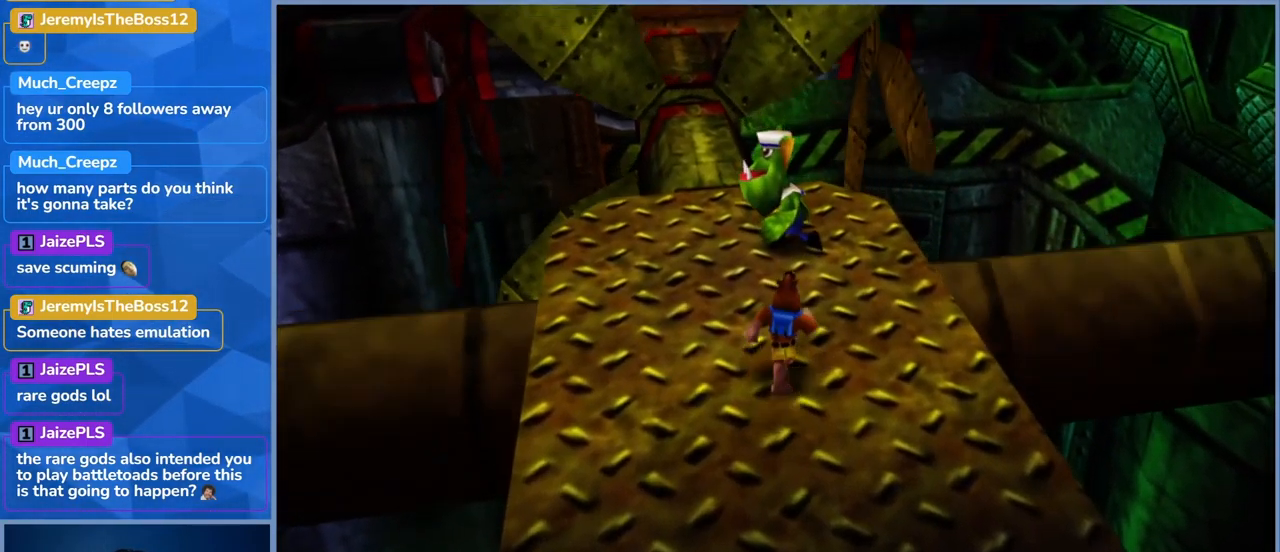
{"dt_ms": 500, "buttons": [], "left_stick": "center", "right_stick": "center", "events": [[67, "X", "down"], [350, "X", "up"], [467, "left_stick", "center"]]}
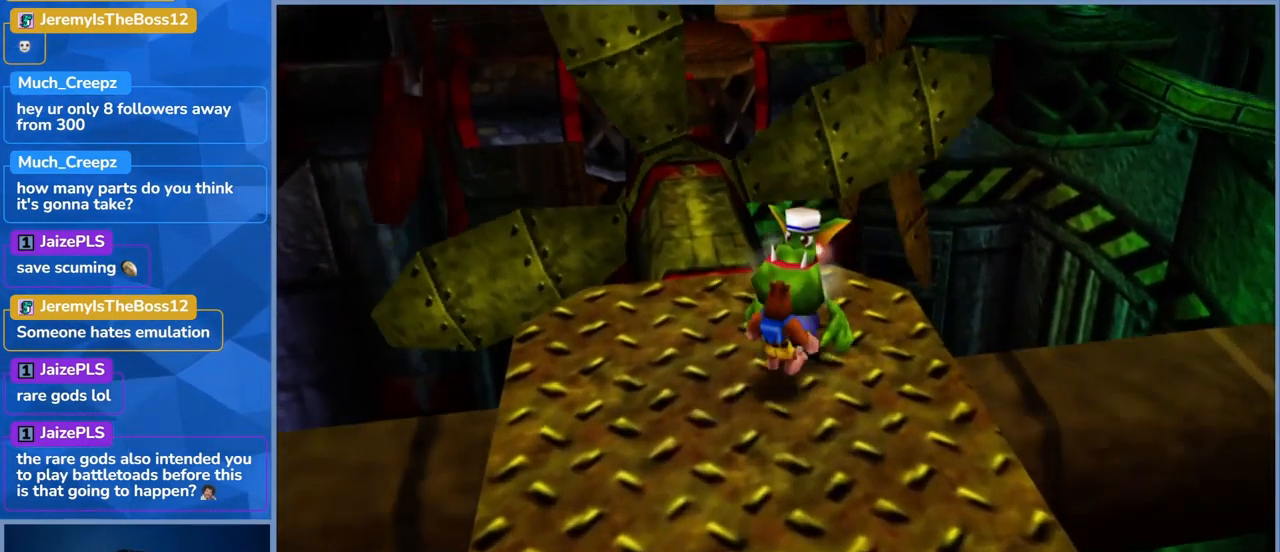
{"dt_ms": 500, "buttons": [], "left_stick": "center", "right_stick": "center", "events": []}
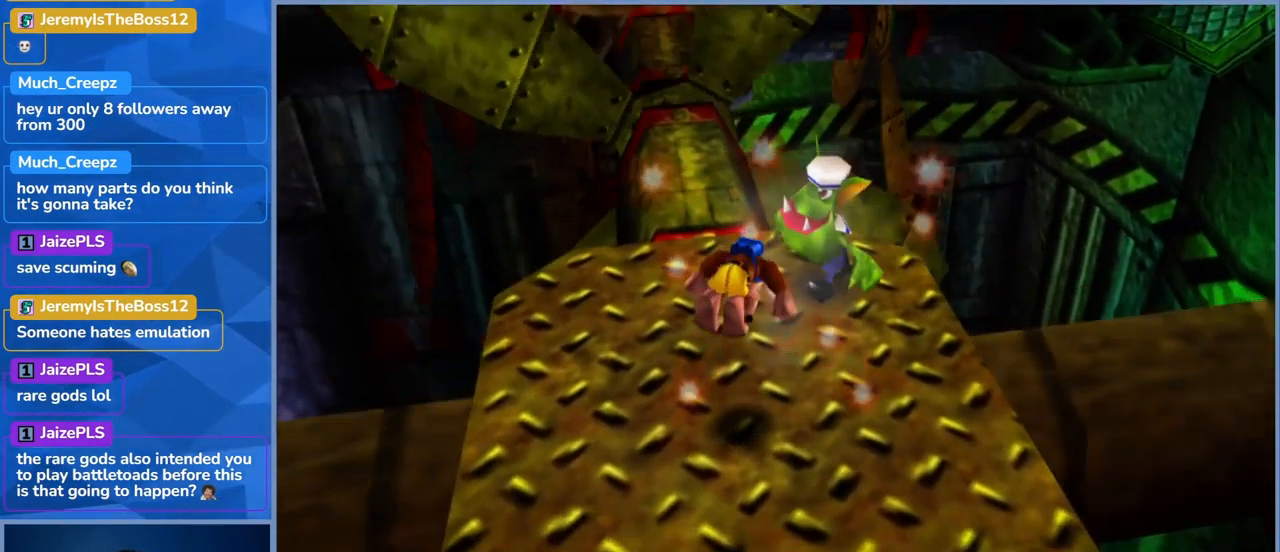
{"dt_ms": 500, "buttons": ["X"], "left_stick": "up", "right_stick": "center", "events": [[183, "left_stick", "up"], [483, "X", "down"]]}
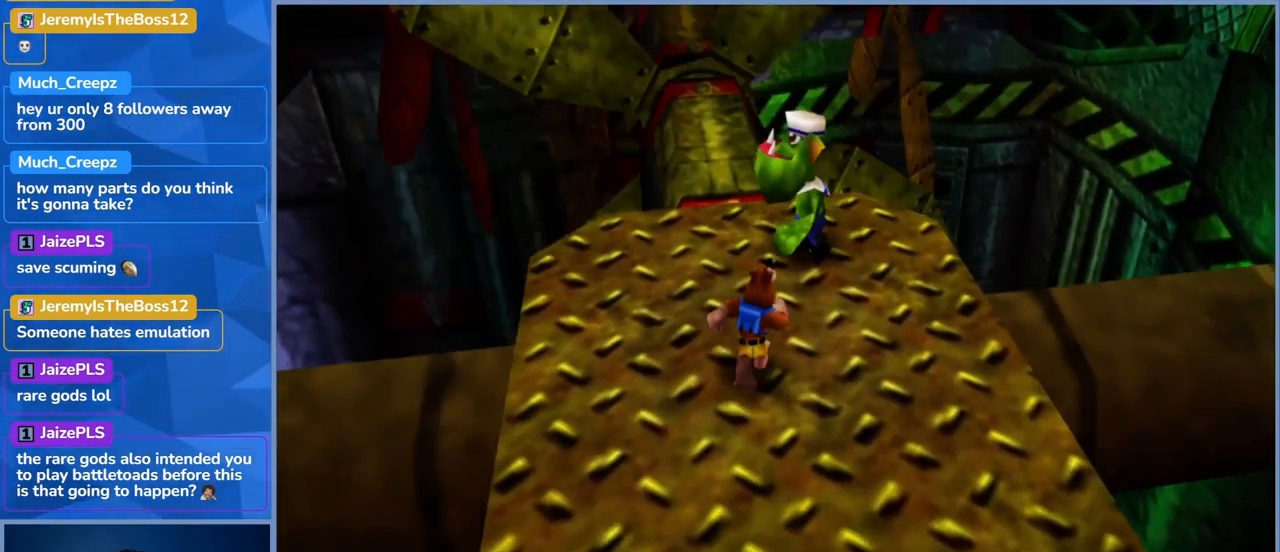
{"dt_ms": 499, "buttons": [], "left_stick": "center", "right_stick": "center", "events": [[117, "X", "up"], [167, "X", "down"], [267, "left_stick", "center"], [300, "X", "up"]]}
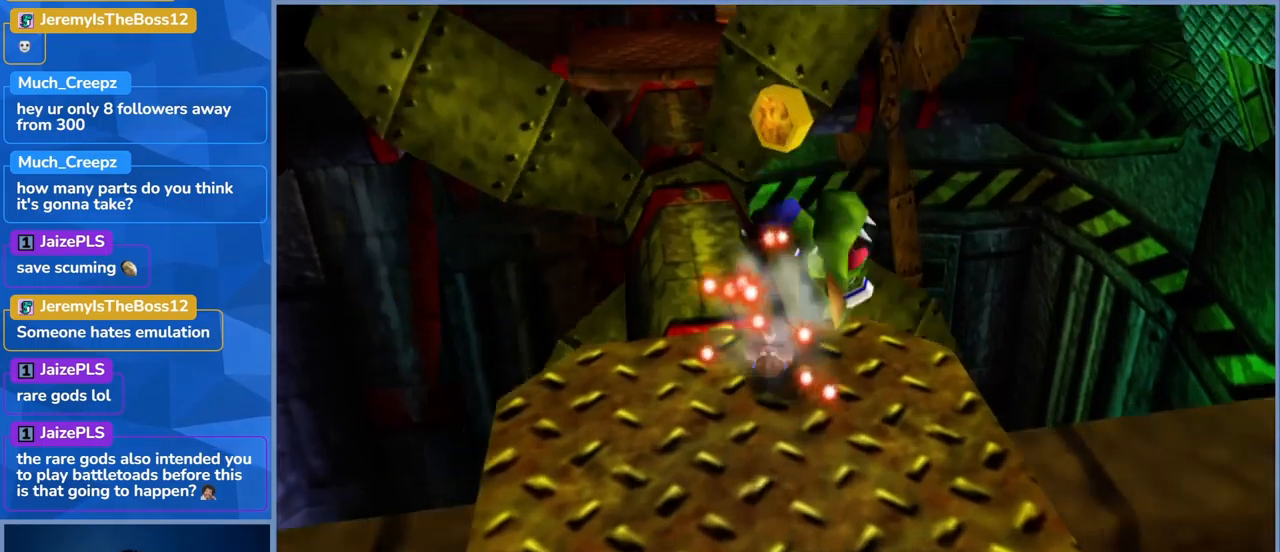
{"dt_ms": 500, "buttons": ["A"], "left_stick": "down-left", "right_stick": "center", "events": [[67, "left_stick", "down"], [400, "A", "down"], [400, "left_stick", "down-left"]]}
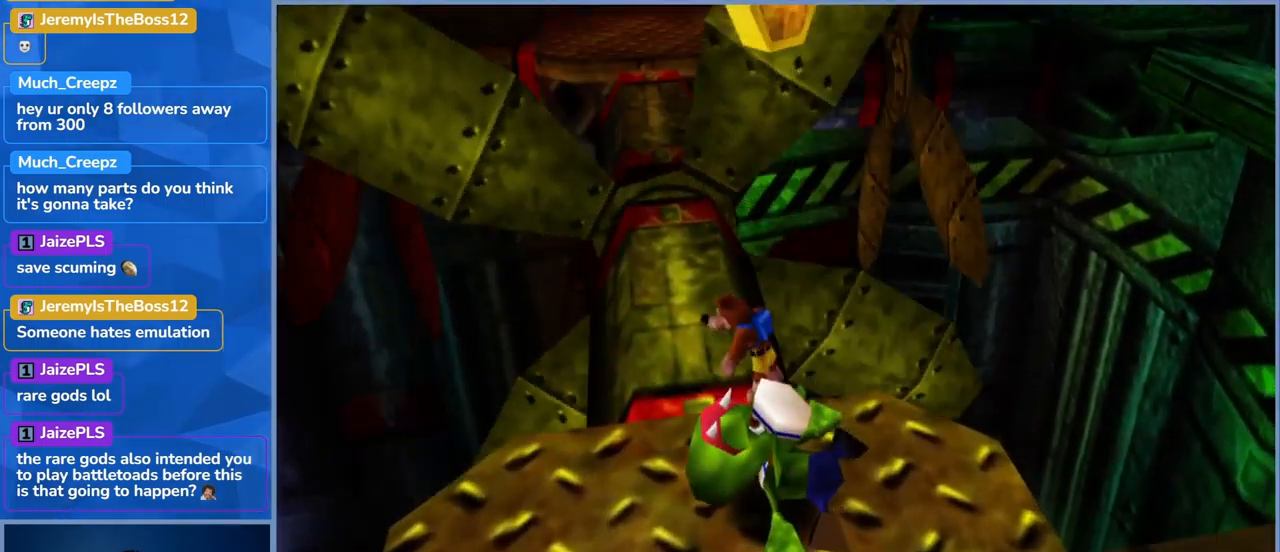
{"dt_ms": 500, "buttons": ["A"], "left_stick": "down-right", "right_stick": "center", "events": [[134, "left_stick", "down"], [150, "A", "up"], [234, "A", "down"], [417, "left_stick", "down-right"]]}
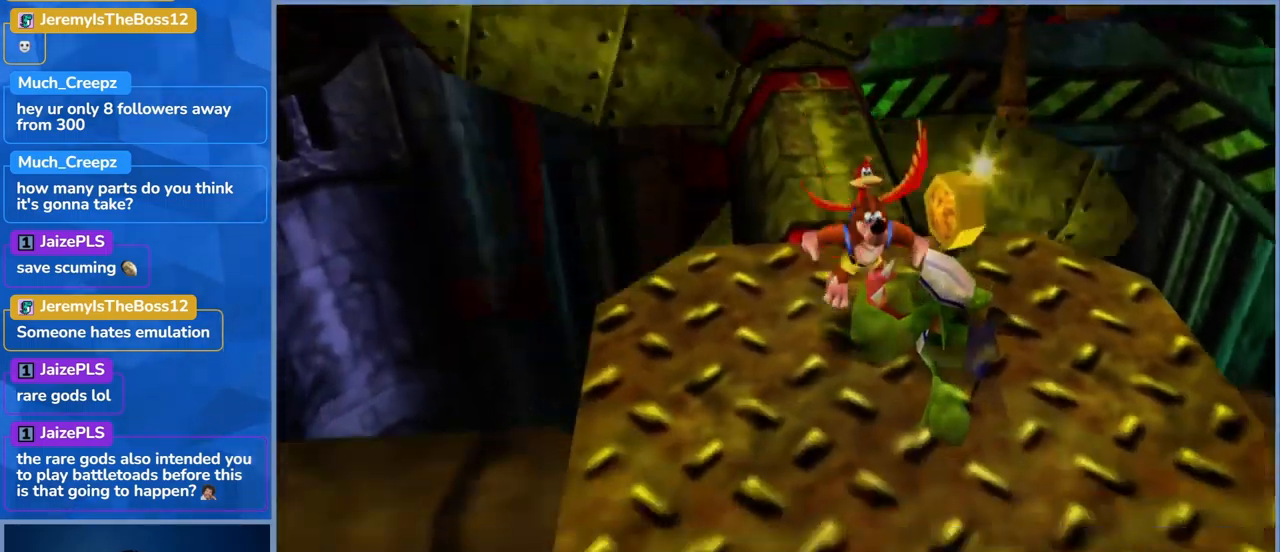
{"dt_ms": 1000, "buttons": [], "left_stick": "up", "right_stick": "center", "events": [[200, "A", "up"], [250, "left_stick", "up-right"], [334, "left_stick", "up"], [434, "left_stick", "center"], [484, "left_stick", "up"]]}
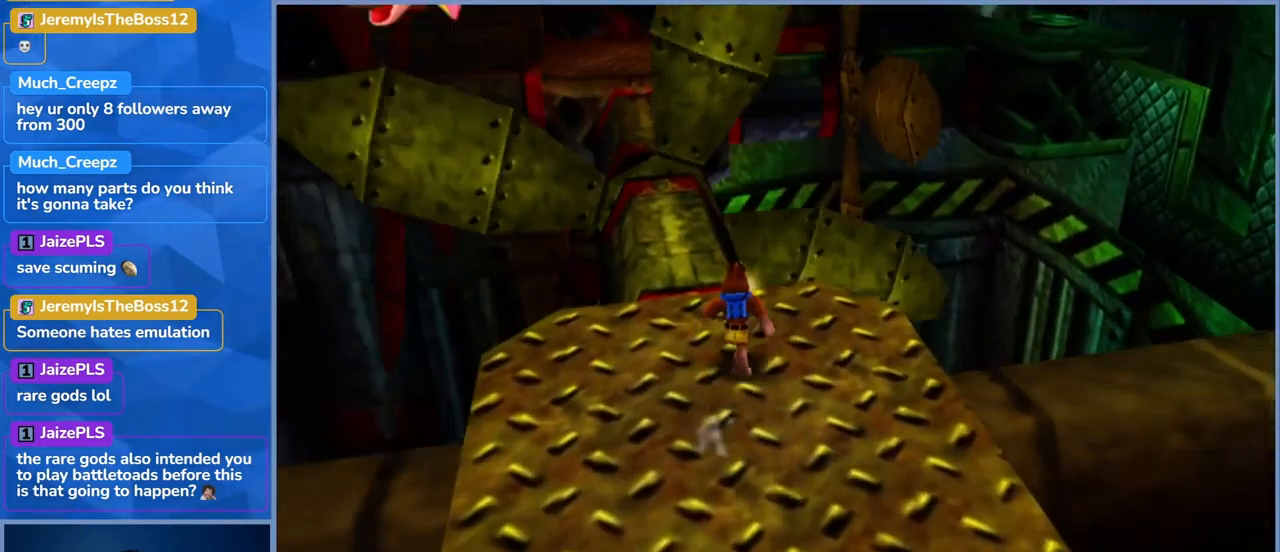
{"dt_ms": 500, "buttons": [], "left_stick": "center", "right_stick": "center", "events": [[50, "left_stick", "center"], [250, "left_stick", "right"], [300, "left_stick", "up-right"], [400, "left_stick", "center"]]}
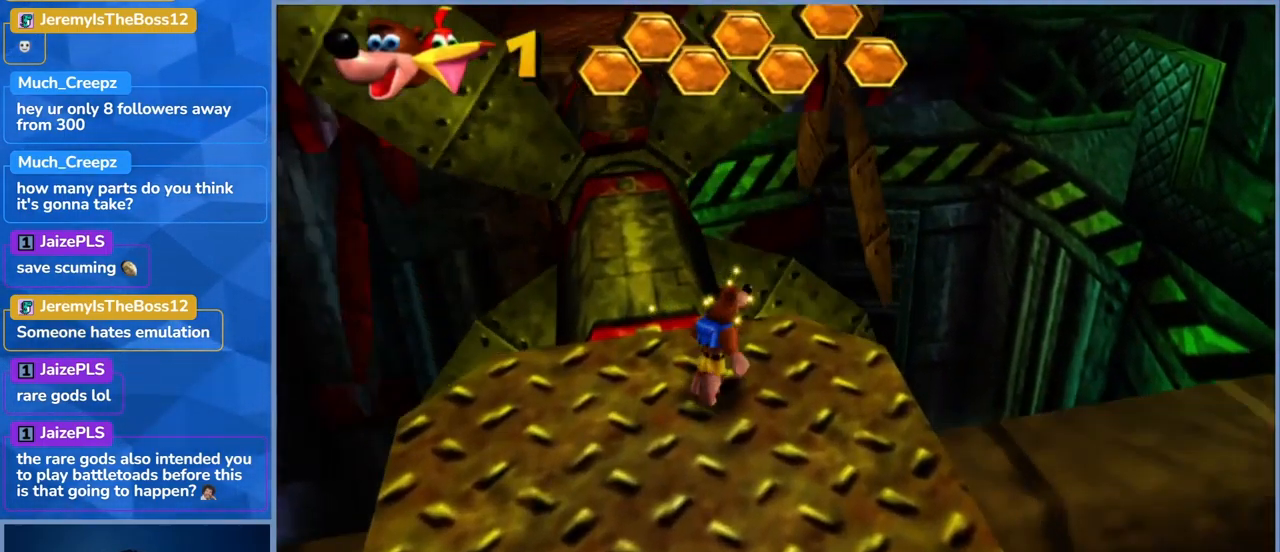
{"dt_ms": 500, "buttons": [], "left_stick": "center", "right_stick": "center", "events": [[84, "left_stick", "right"], [217, "left_stick", "down-right"], [217, "right_stick", "right"], [500, "left_stick", "center"], [500, "right_stick", "center"]]}
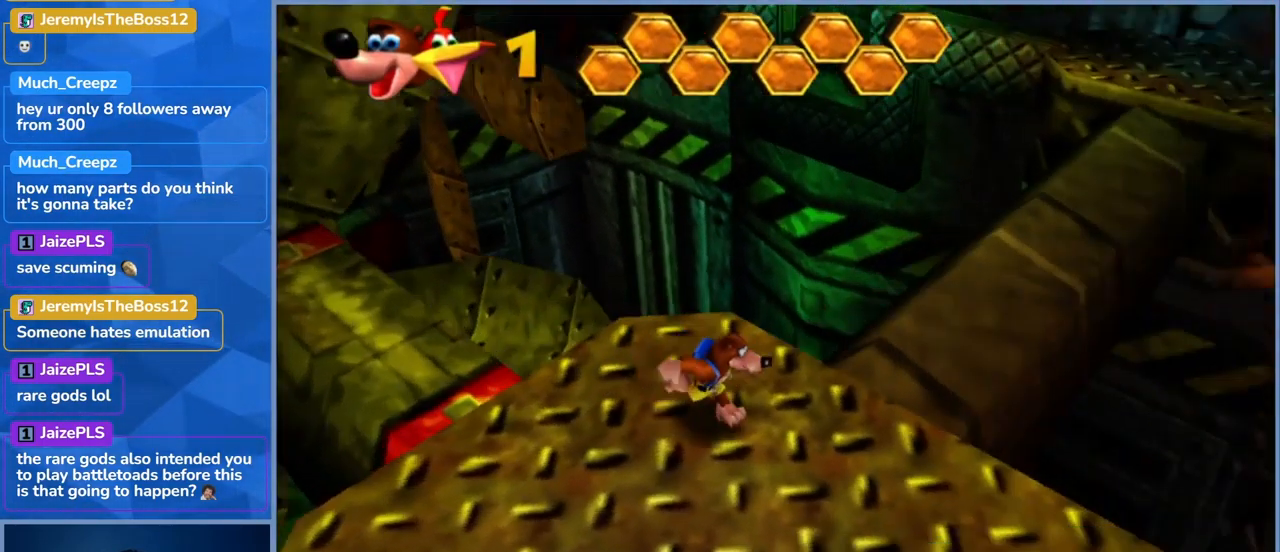
{"dt_ms": 500, "buttons": [], "left_stick": "center", "right_stick": "center", "events": []}
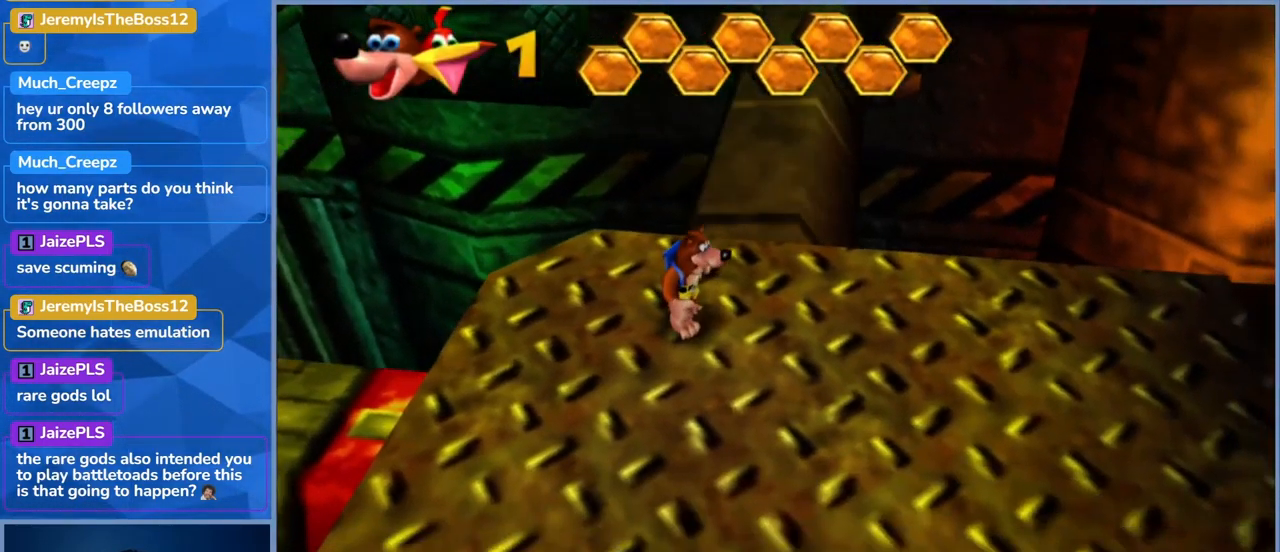
{"dt_ms": 500, "buttons": [], "left_stick": "center", "right_stick": "center", "events": [[100, "left_stick", "right"], [284, "left_stick", "center"]]}
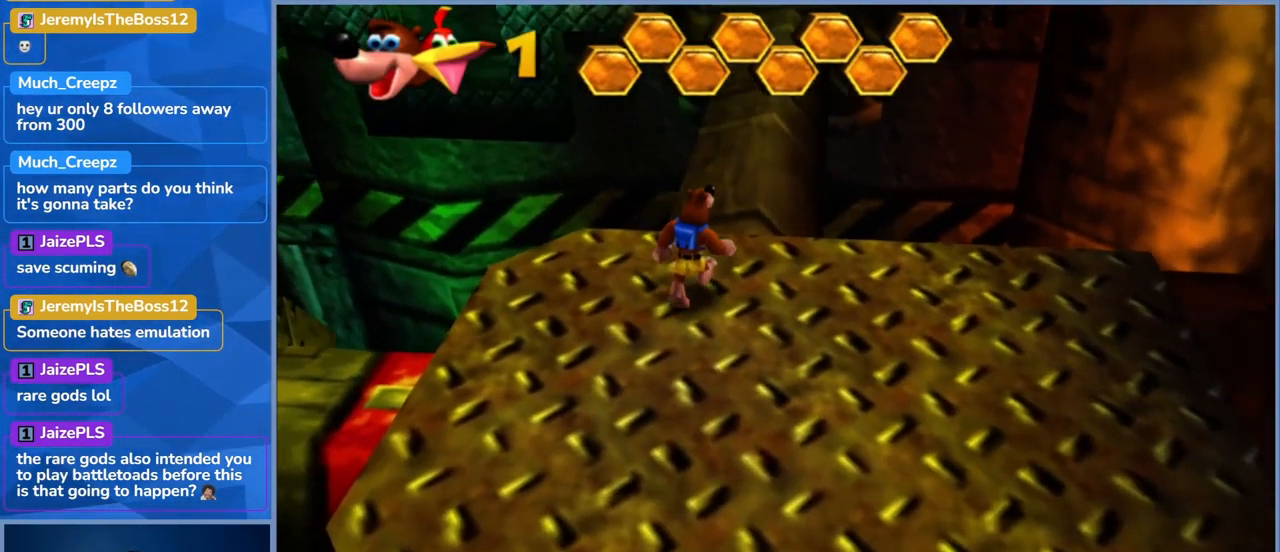
{"dt_ms": 500, "buttons": [], "left_stick": "down-right", "right_stick": "center", "events": [[134, "left_stick", "down"], [250, "left_stick", "down-right"]]}
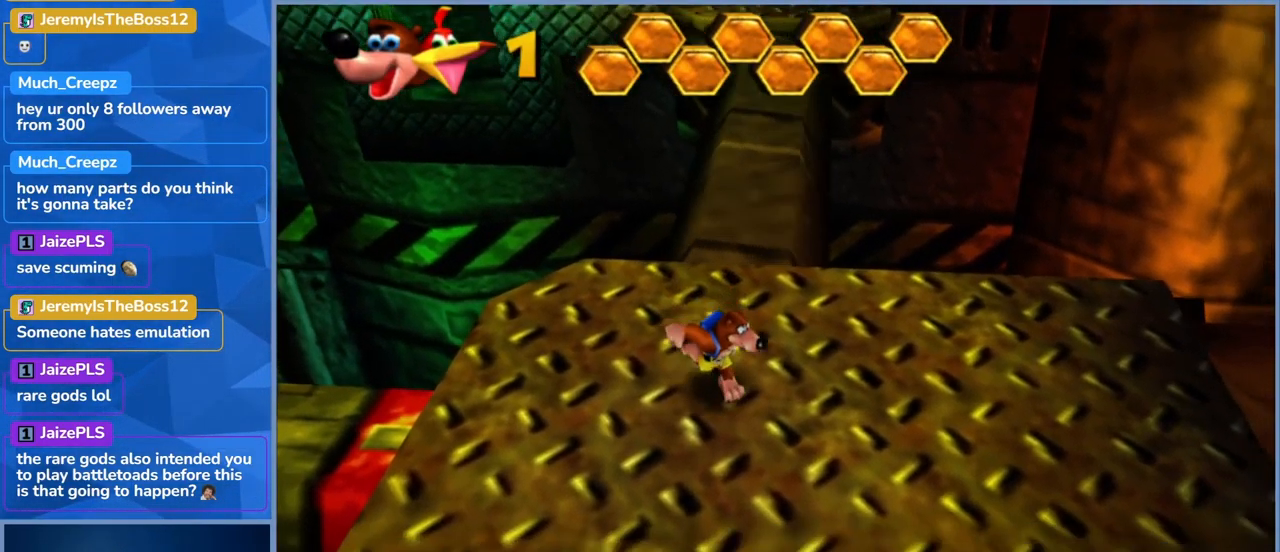
{"dt_ms": 501, "buttons": [], "left_stick": "center", "right_stick": "center", "events": [[34, "left_stick", "center"], [150, "left_stick", "up"], [334, "left_stick", "center"]]}
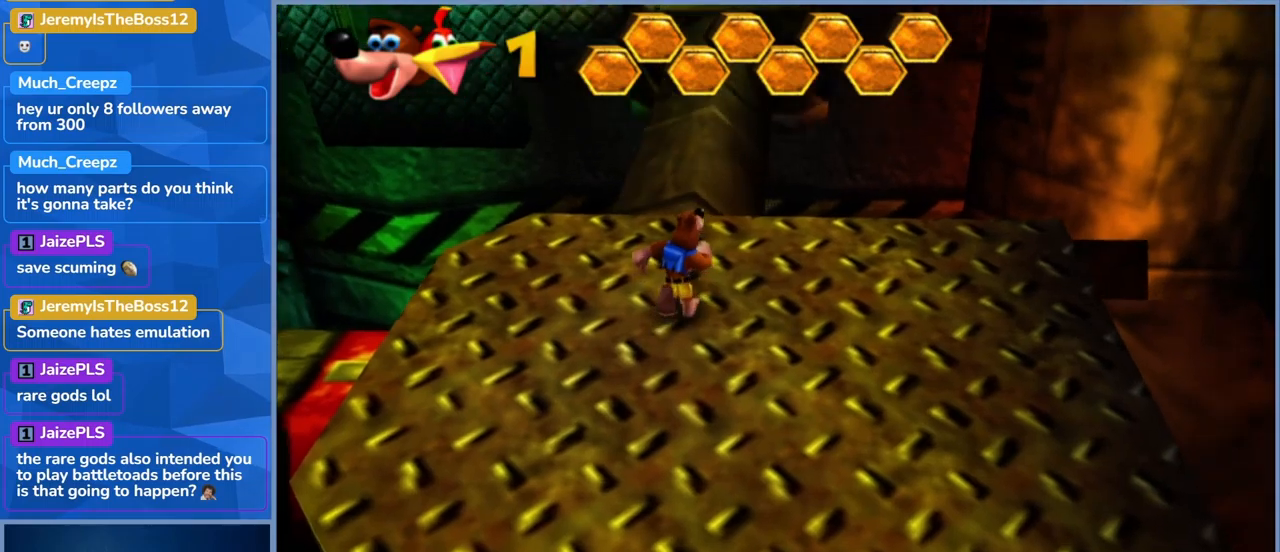
{"dt_ms": 500, "buttons": ["Y"], "left_stick": "center", "right_stick": "center", "events": [[333, "Y", "down"]]}
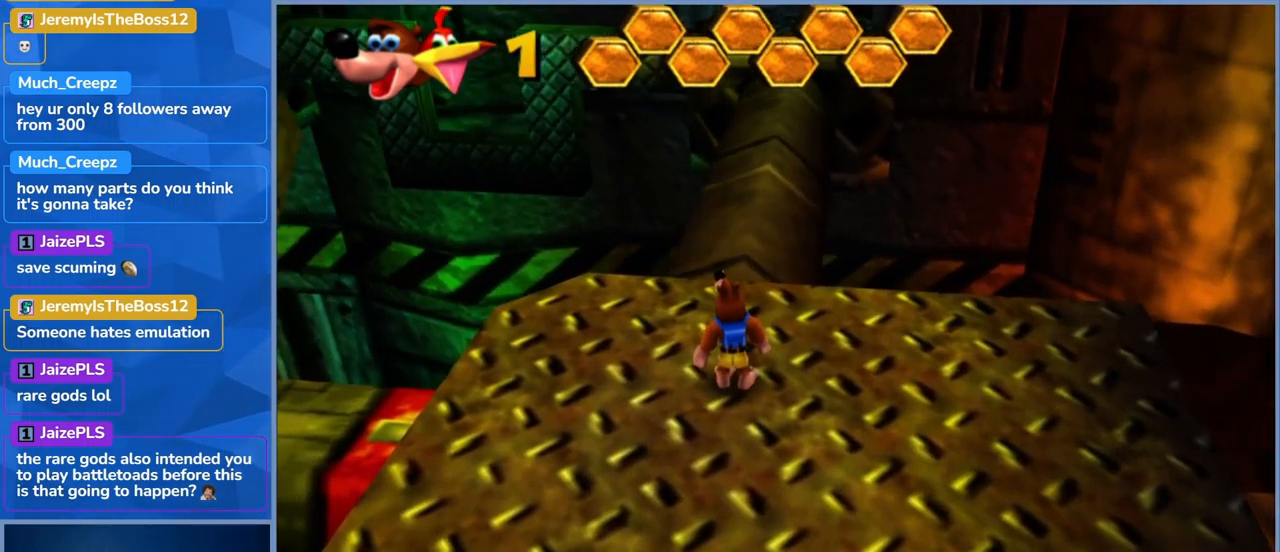
{"dt_ms": 500, "buttons": [], "left_stick": "center", "right_stick": "center", "events": [[33, "Y", "up"]]}
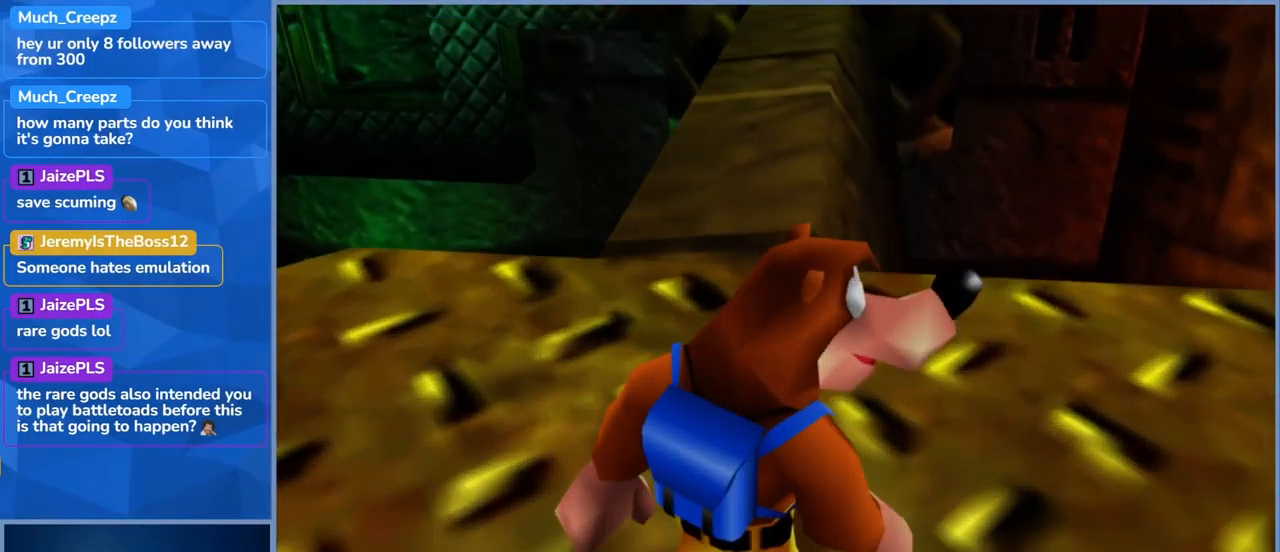
{"dt_ms": 500, "buttons": [], "left_stick": "center", "right_stick": "center", "events": []}
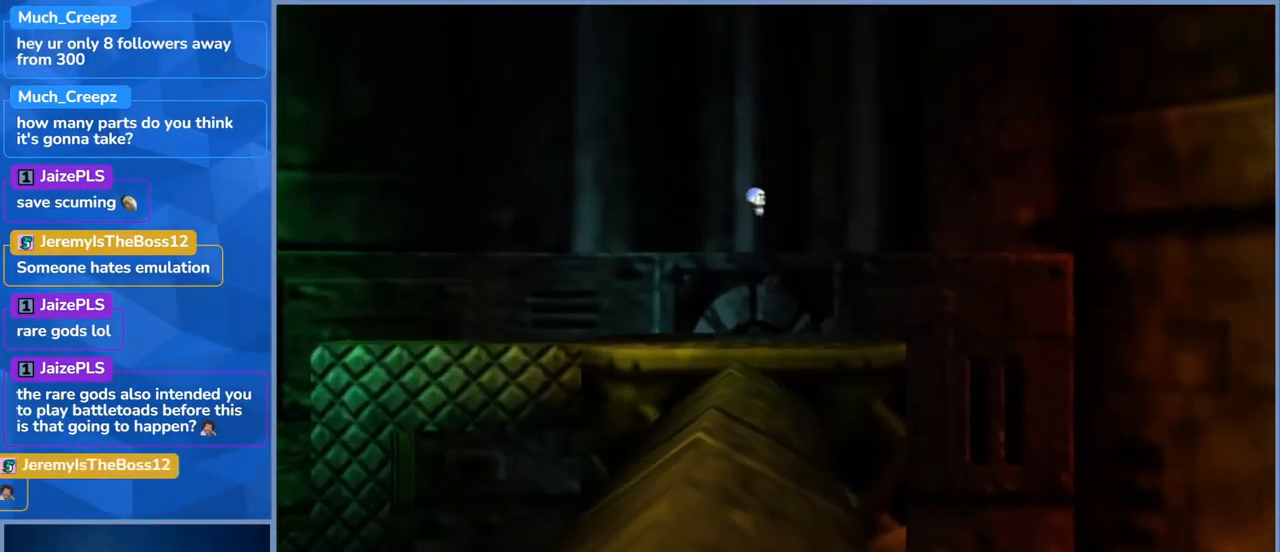
{"dt_ms": 500, "buttons": [], "left_stick": "center", "right_stick": "left", "events": [[133, "left_stick", "down"], [316, "left_stick", "center"], [500, "right_stick", "left"]]}
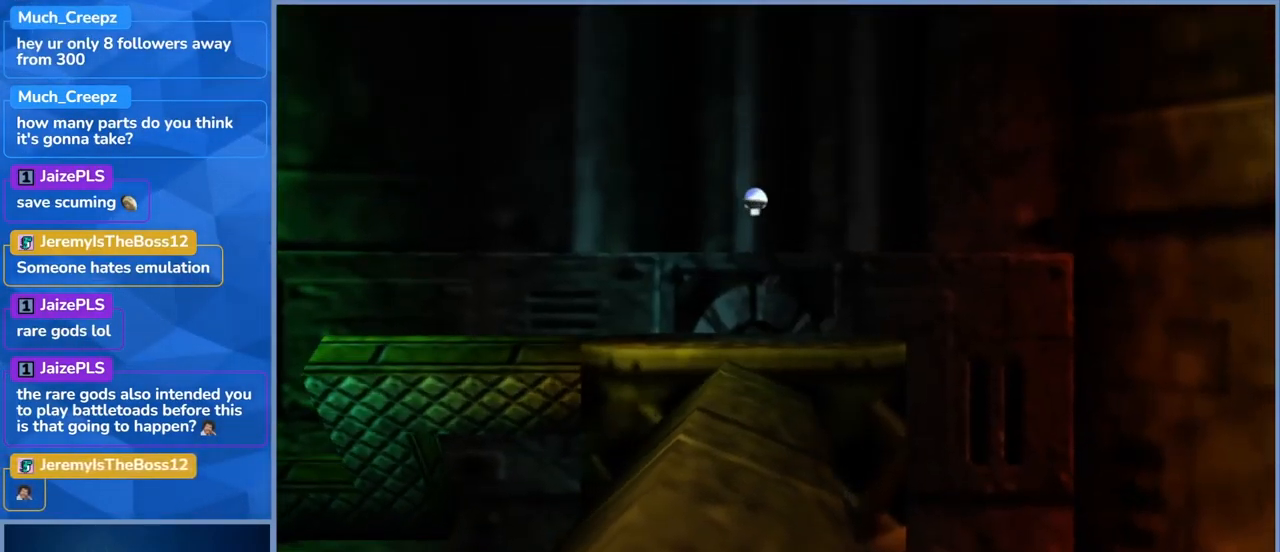
{"dt_ms": 1000, "buttons": [], "left_stick": "center", "right_stick": "left"}
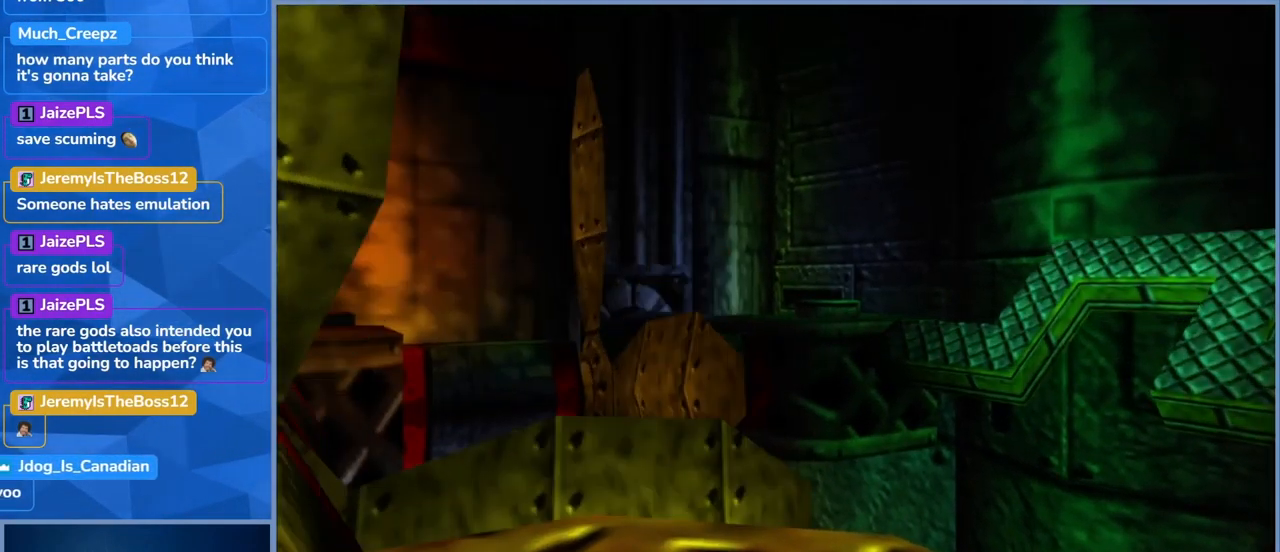
{"dt_ms": 500, "buttons": [], "left_stick": "center", "right_stick": "left", "events": []}
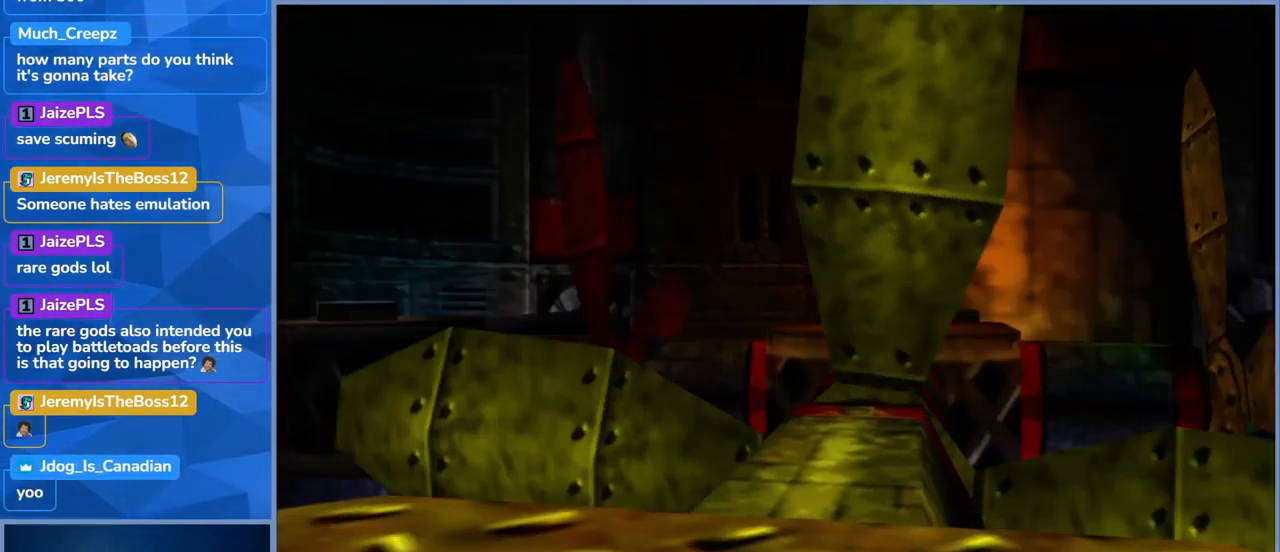
{"dt_ms": 500, "buttons": [], "left_stick": "center", "right_stick": "left", "events": []}
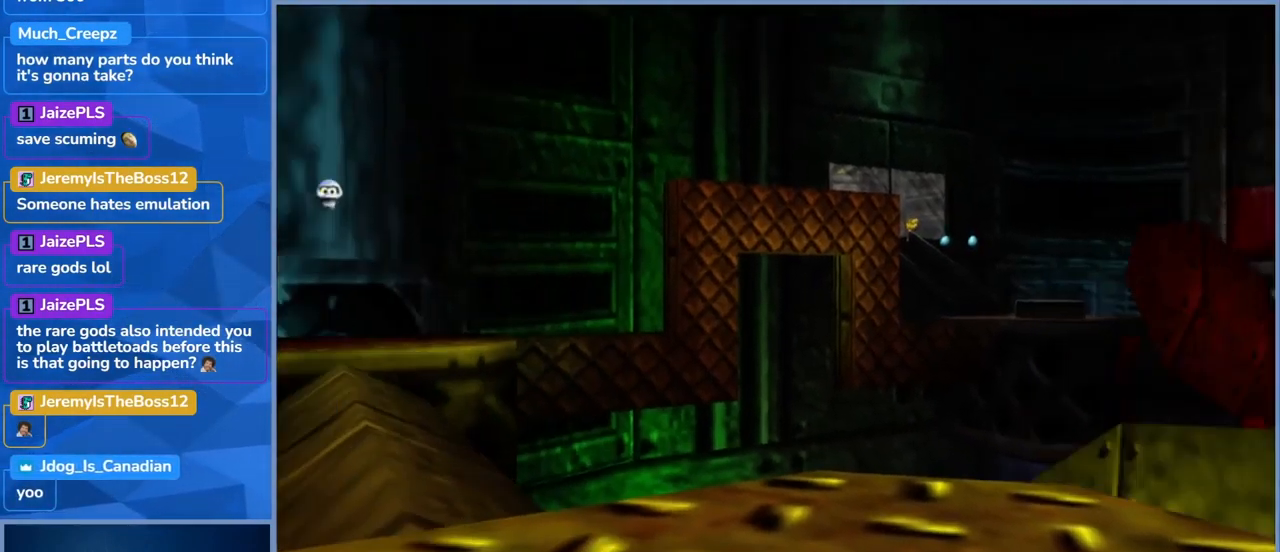
{"dt_ms": 500, "buttons": [], "left_stick": "center", "right_stick": "center", "events": [[100, "right_stick", "center"]]}